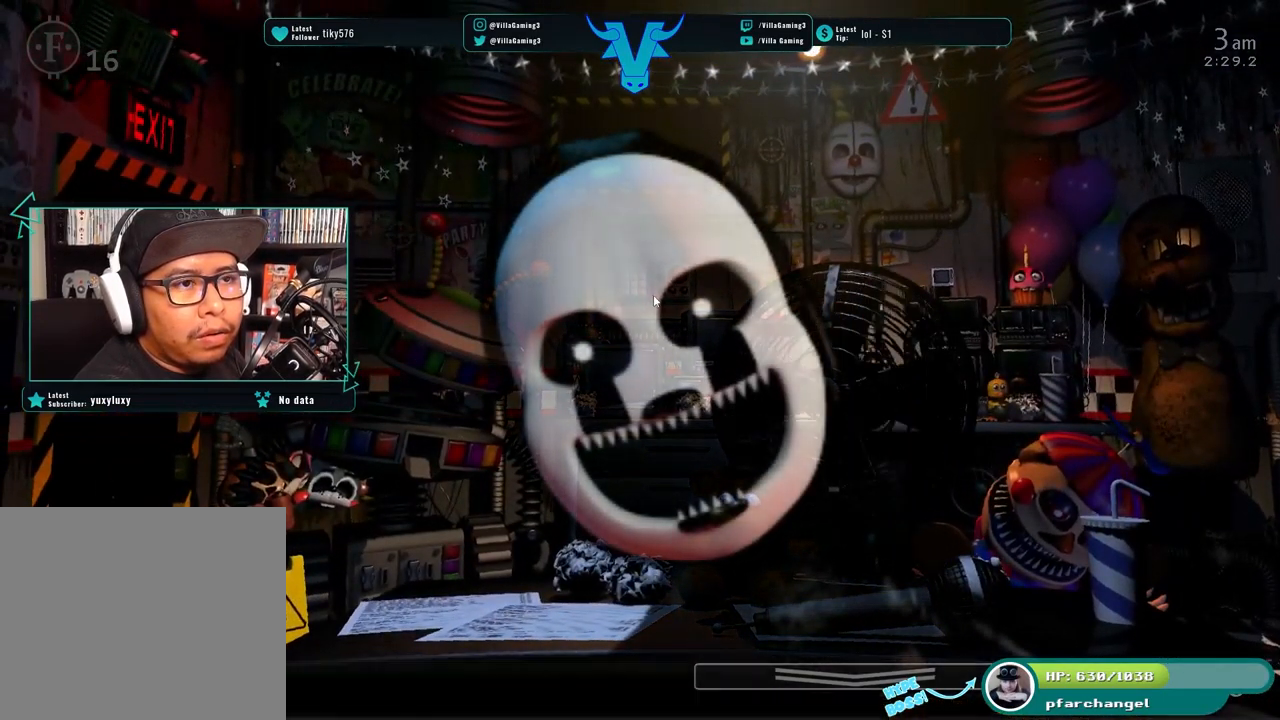
Gameplay with keyboard; each line is a JSON object with the keys held at the frame after it. "events" lists presses ("down") and releases ("up") of "1", "2", "3", "4", "5", "6", "a", "c", "d", "f", "l", "o", "return", "s", "space", "w", "x" and "z" between this image and that frame as [ms after this image, input, new state], when the widget could be followed in between. No other keys are recorded. Mouse input is not recorded.
{"keys": [], "events": [[83, "s", "up"]]}
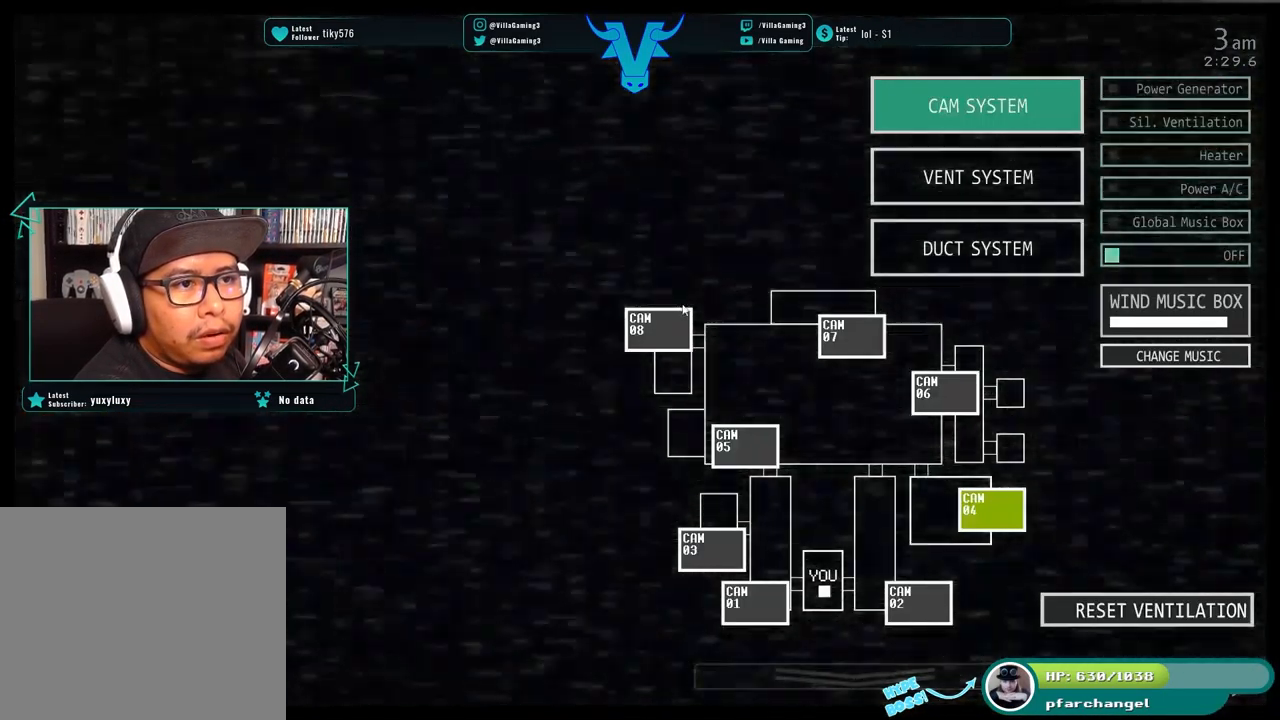
{"keys": [], "events": []}
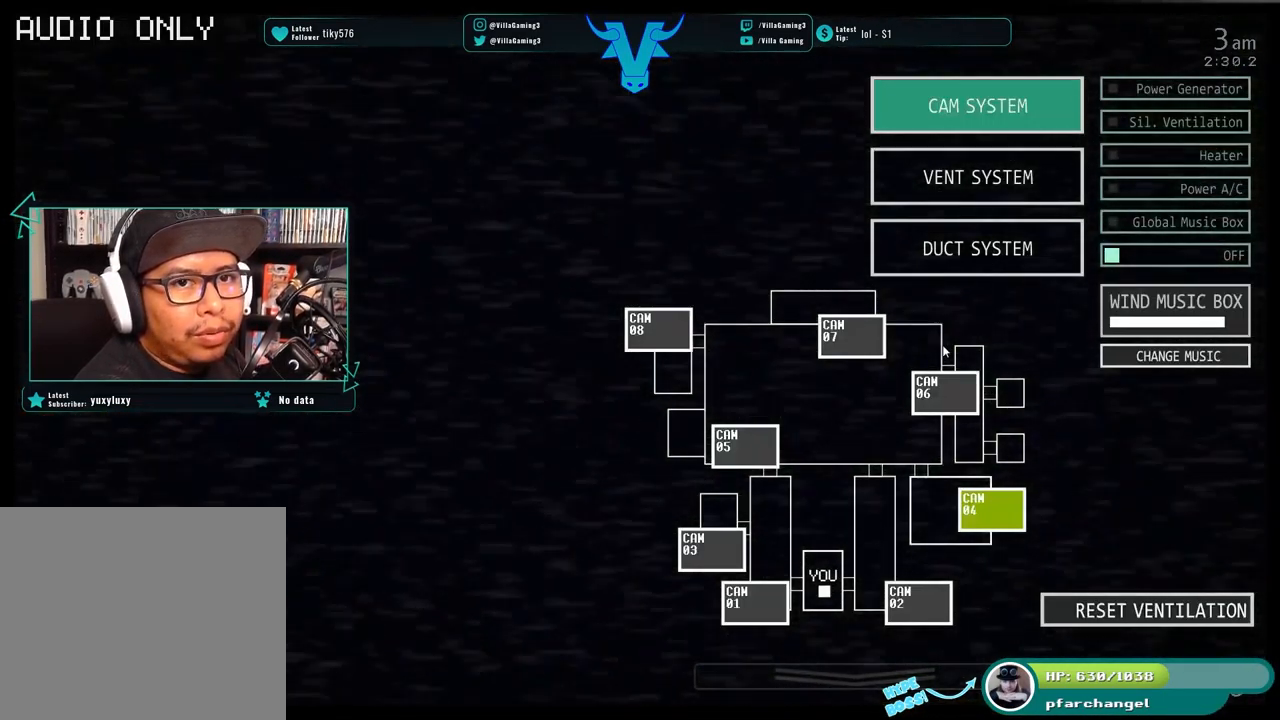
{"keys": [], "events": []}
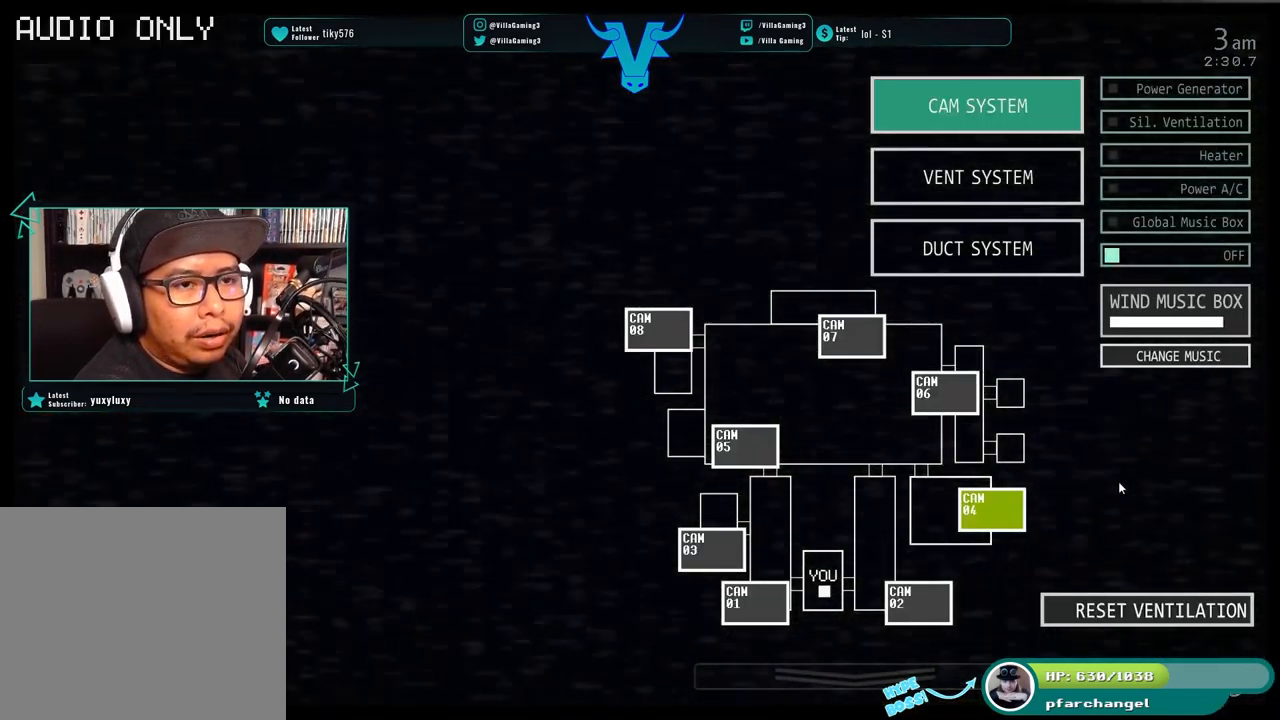
{"keys": [], "events": []}
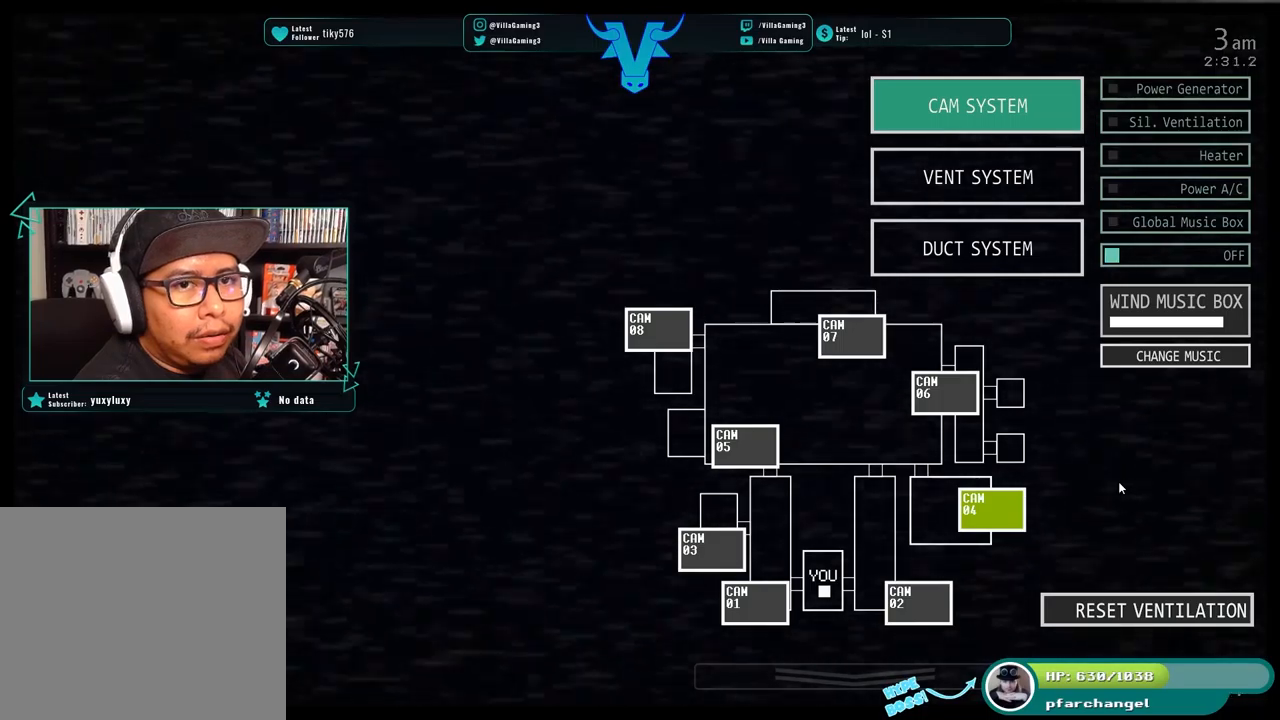
{"keys": [], "events": []}
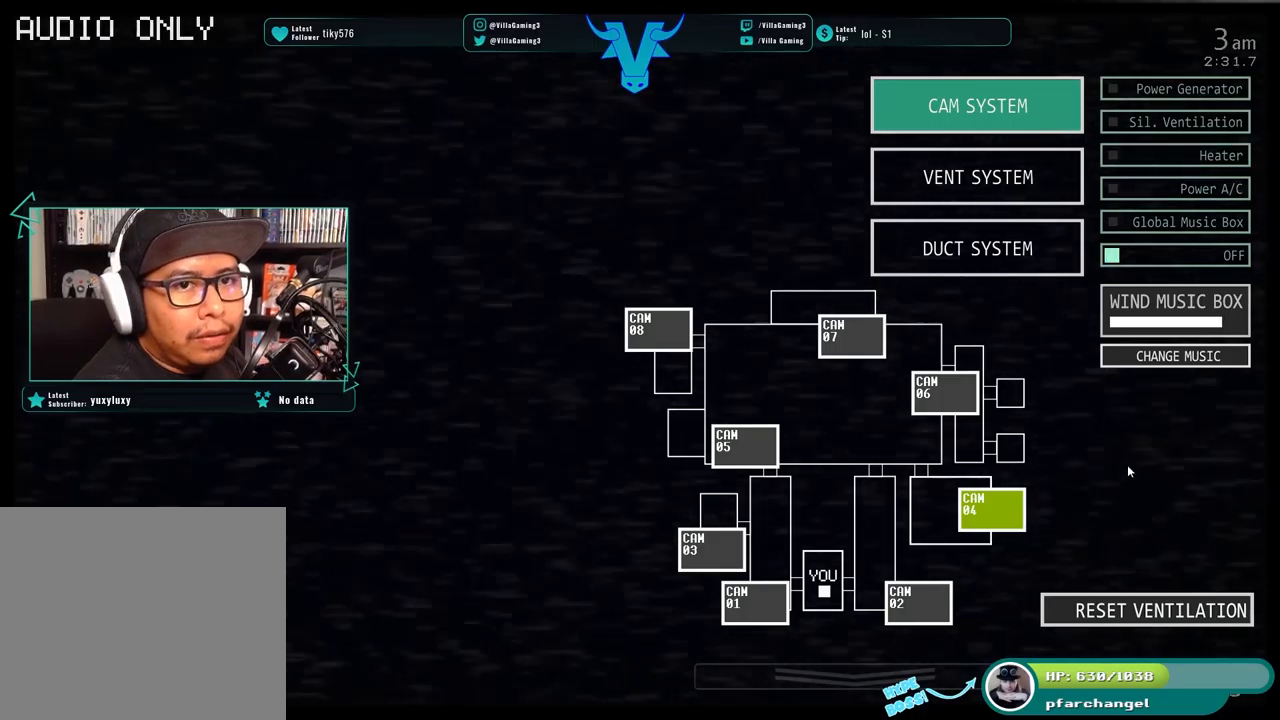
{"keys": [], "events": []}
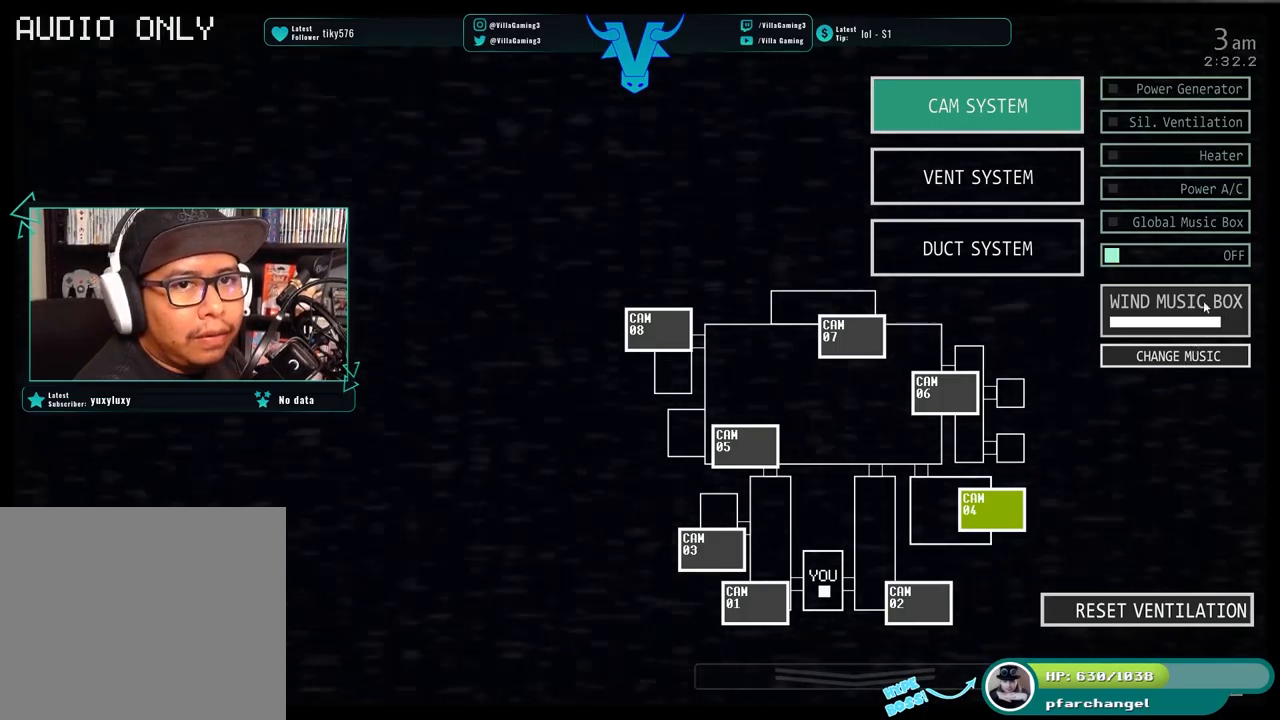
{"keys": [], "events": []}
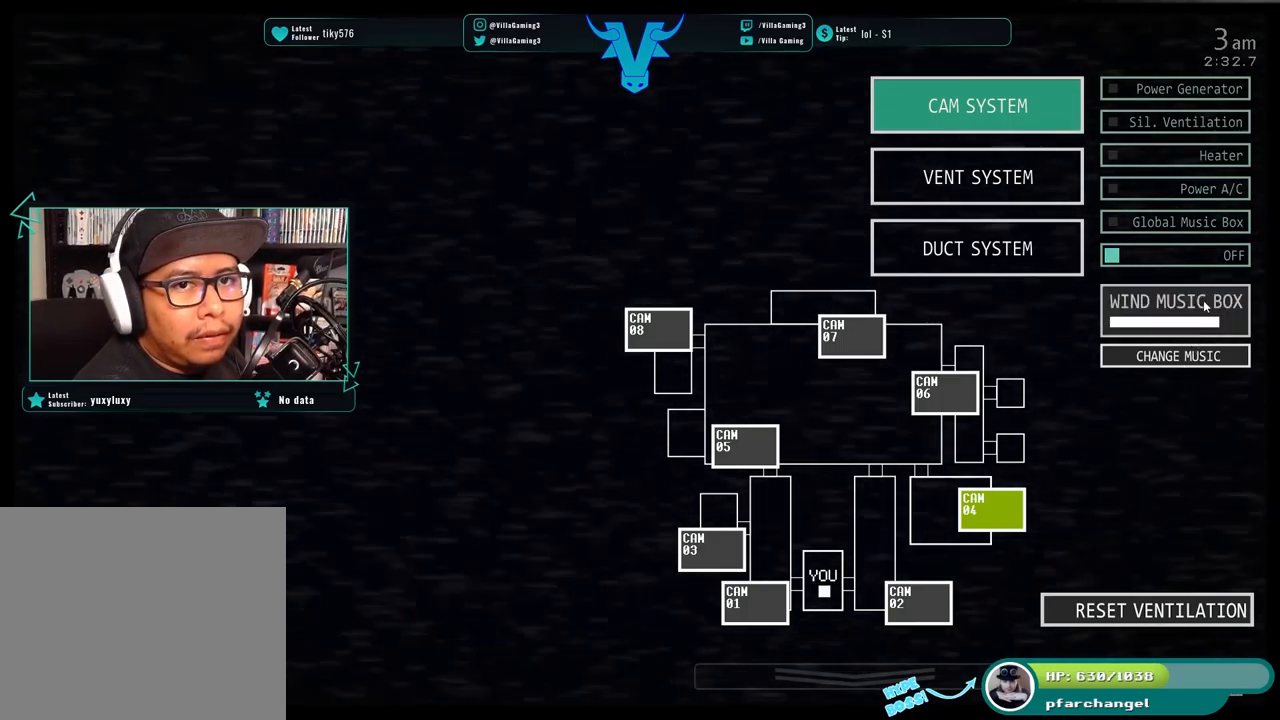
{"keys": ["s"], "events": [[484, "s", "down"]]}
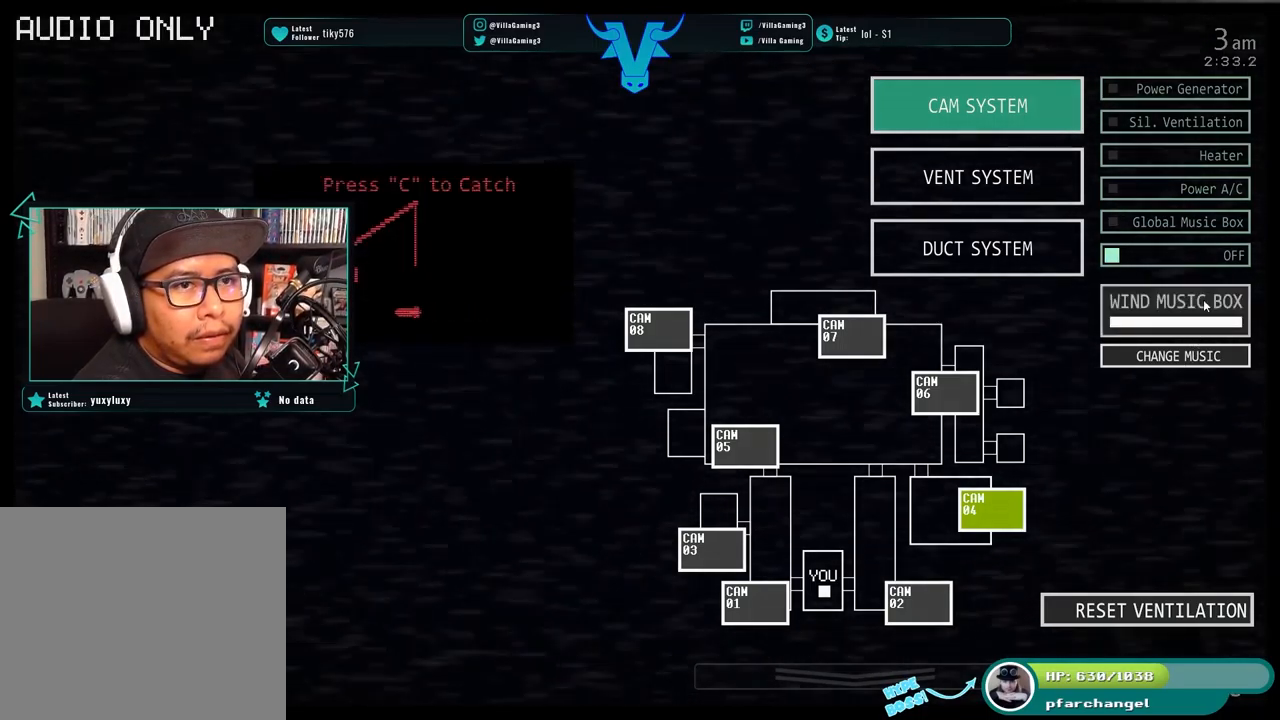
{"keys": [], "events": [[134, "s", "up"]]}
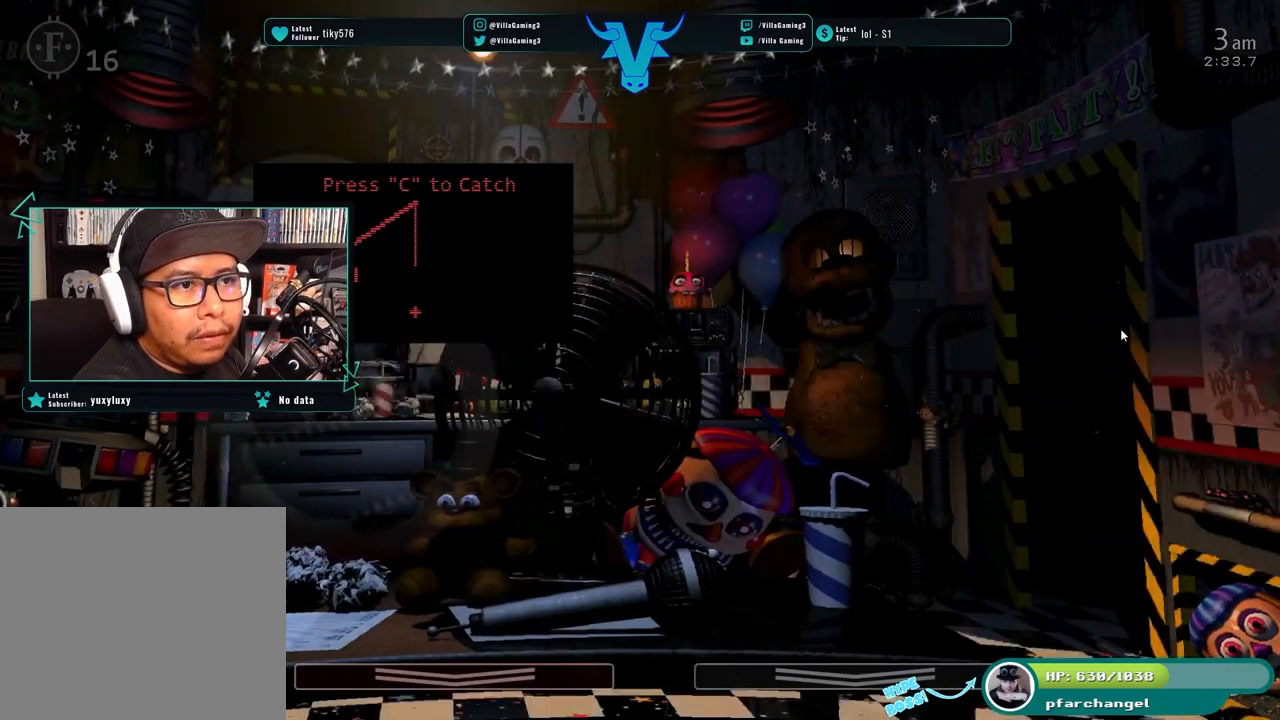
{"keys": [], "events": [[334, "c", "down"], [467, "c", "up"]]}
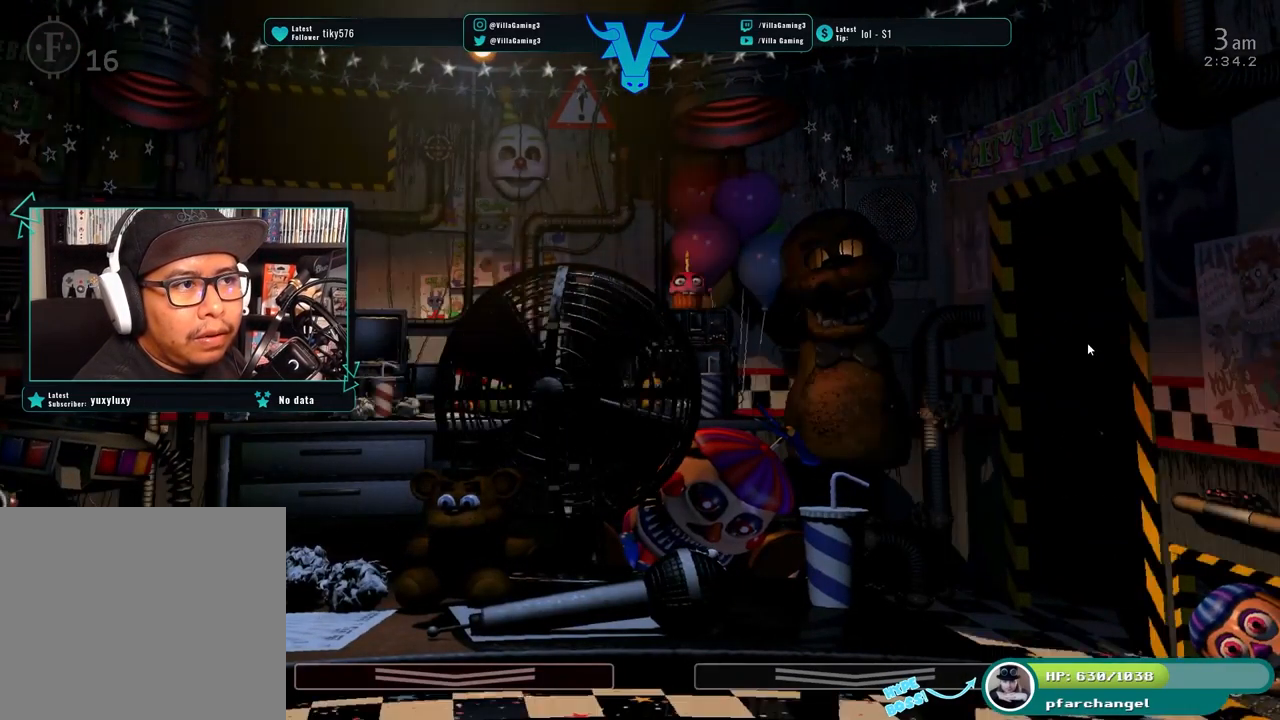
{"keys": [], "events": [[317, "f", "down"], [450, "f", "up"]]}
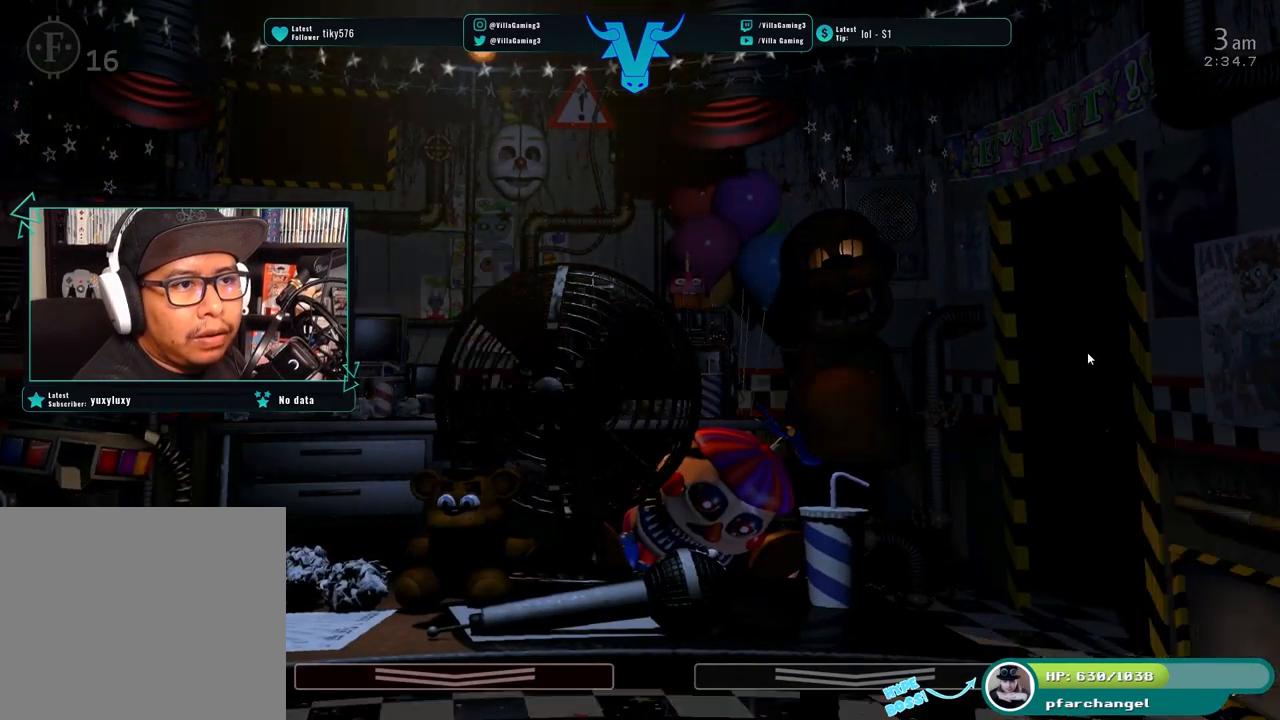
{"keys": [], "events": []}
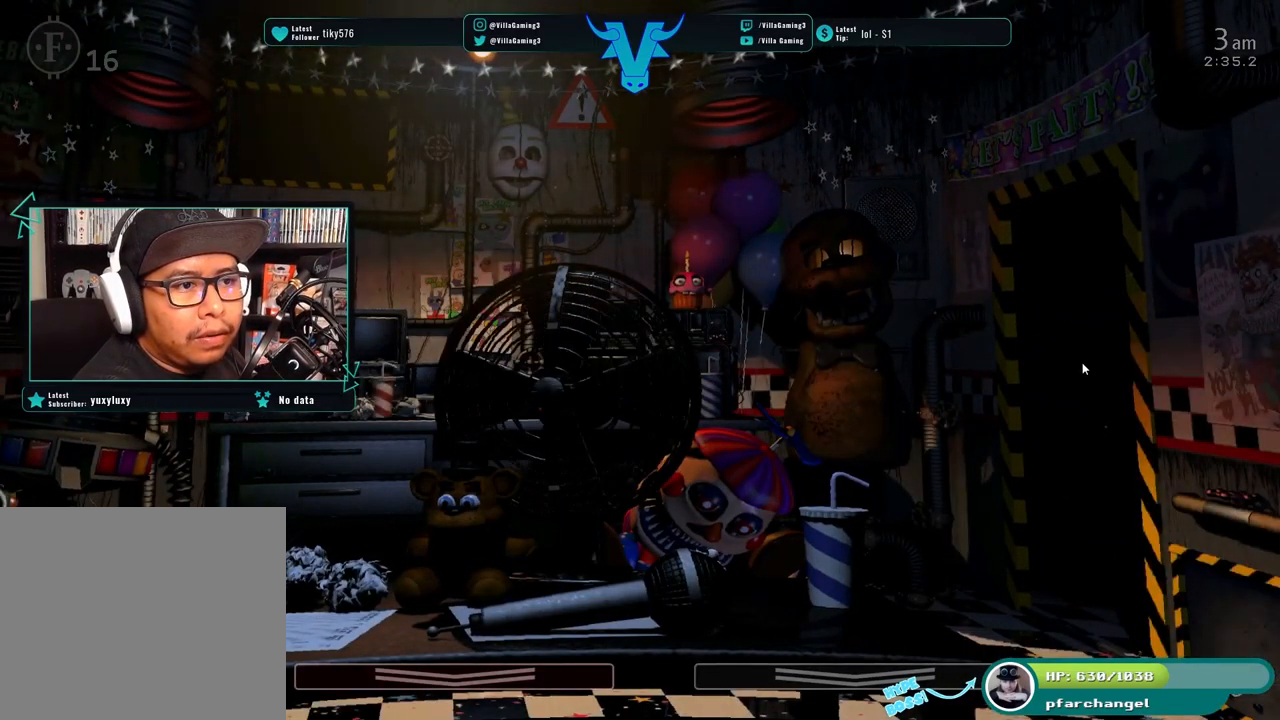
{"keys": [], "events": [[267, "f", "down"], [384, "f", "up"]]}
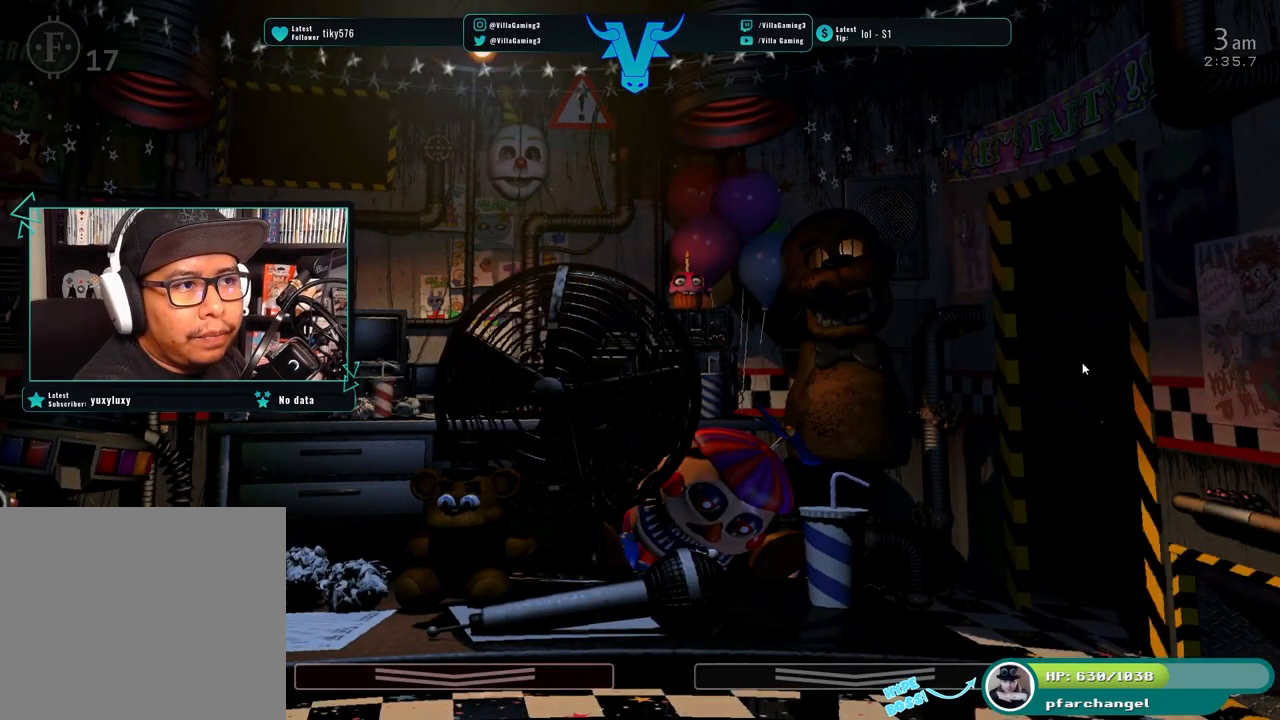
{"keys": [], "events": []}
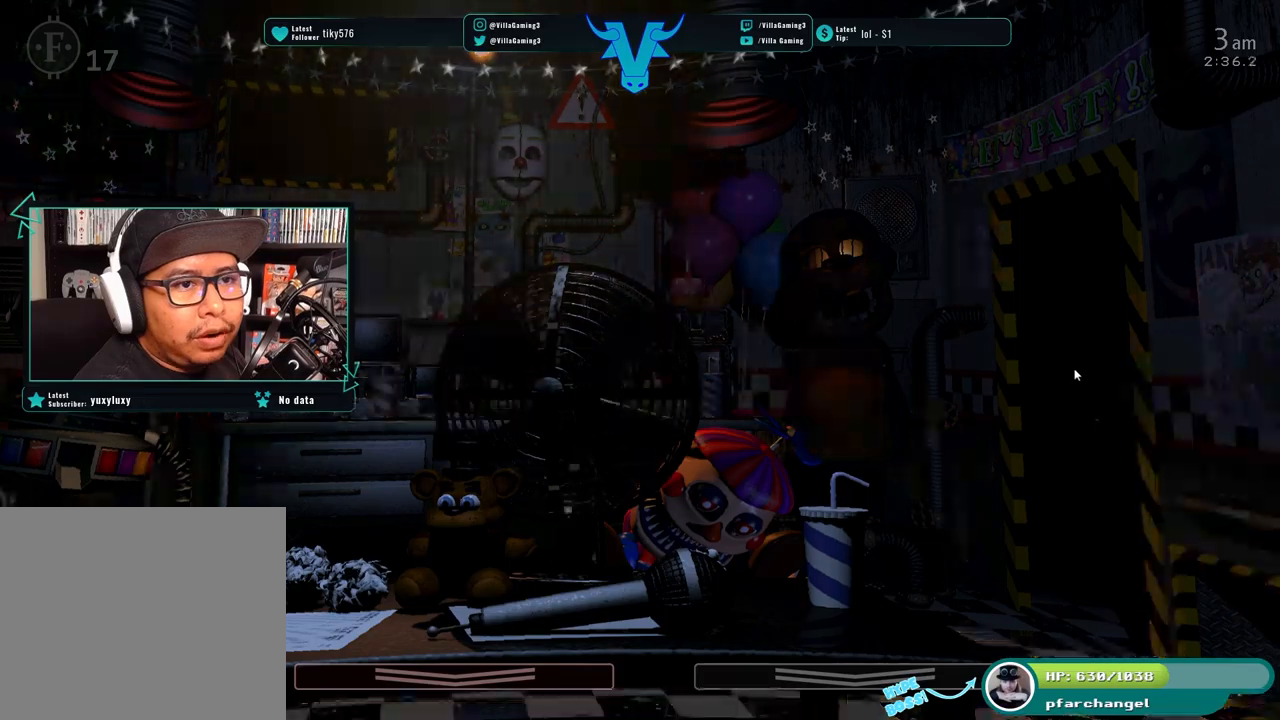
{"keys": [], "events": []}
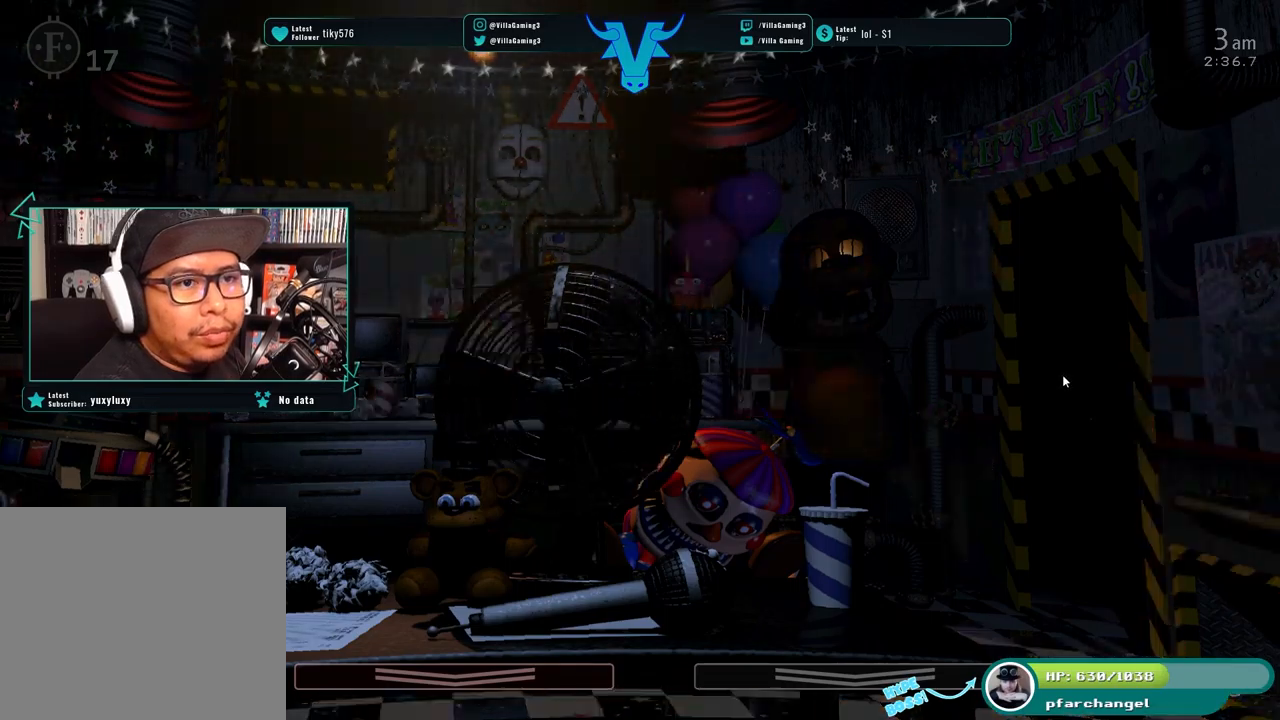
{"keys": [], "events": [[150, "s", "down"], [283, "s", "up"]]}
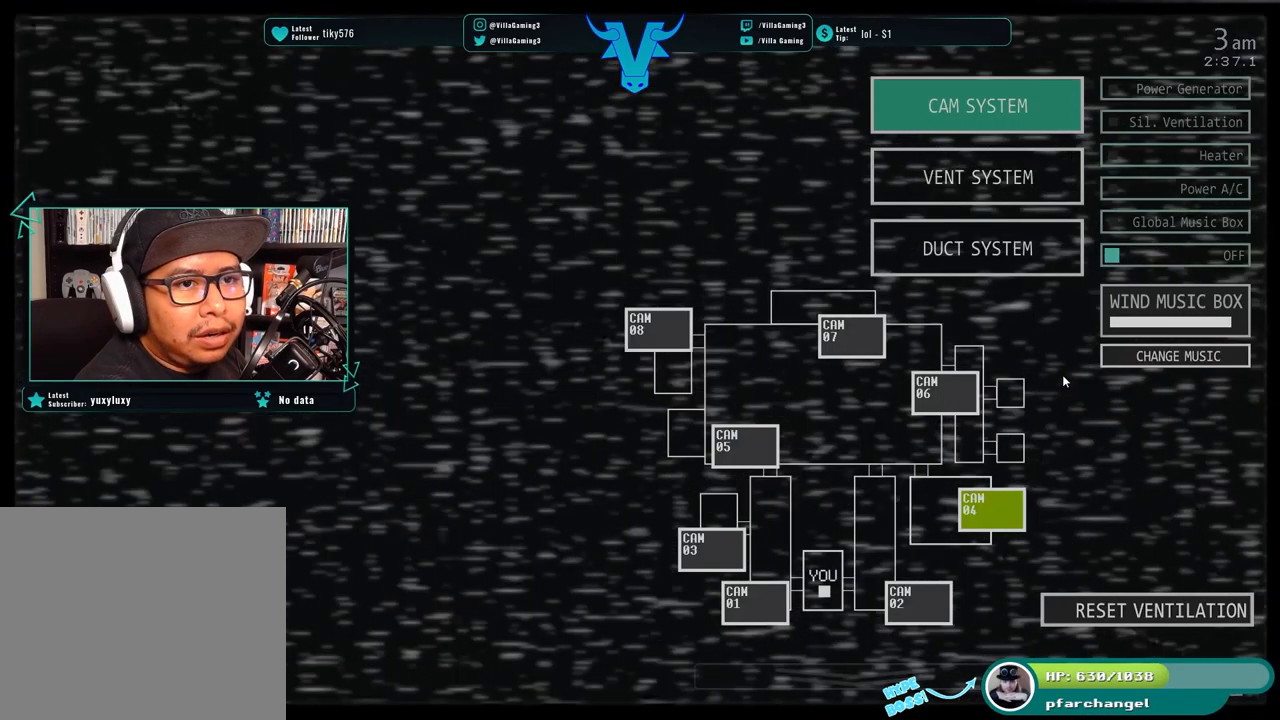
{"keys": [], "events": []}
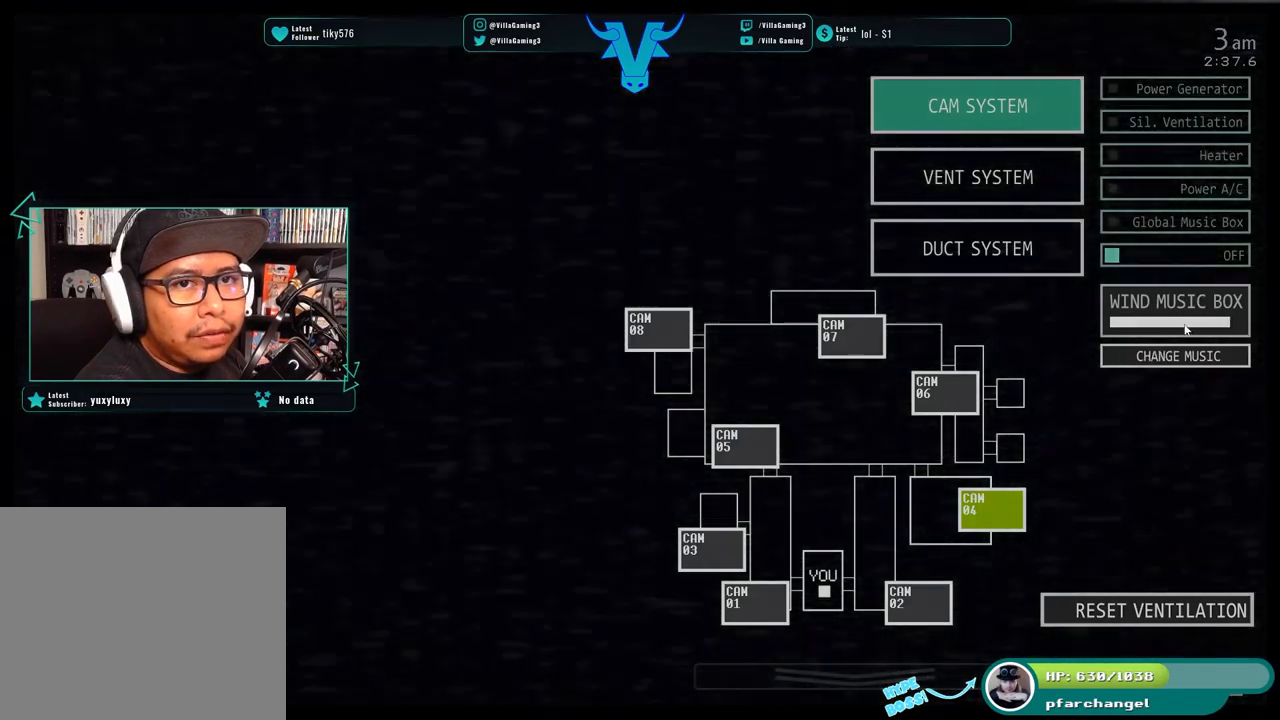
{"keys": [], "events": []}
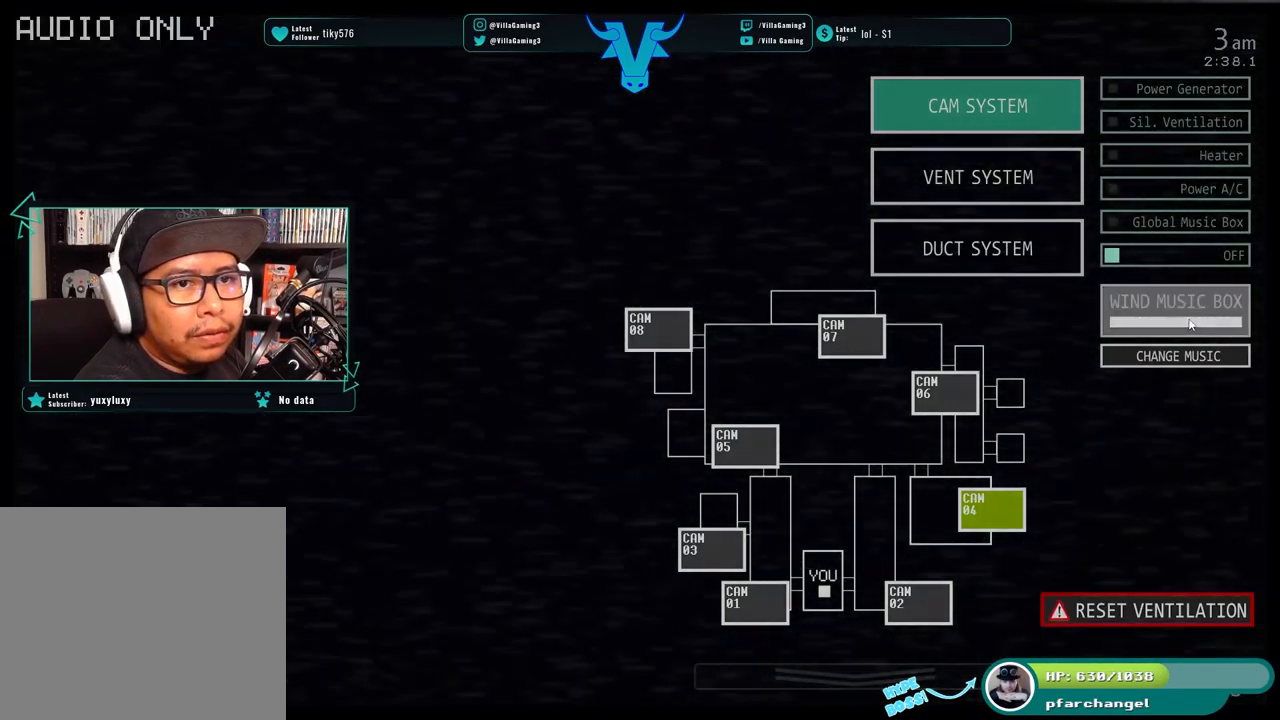
{"keys": [], "events": []}
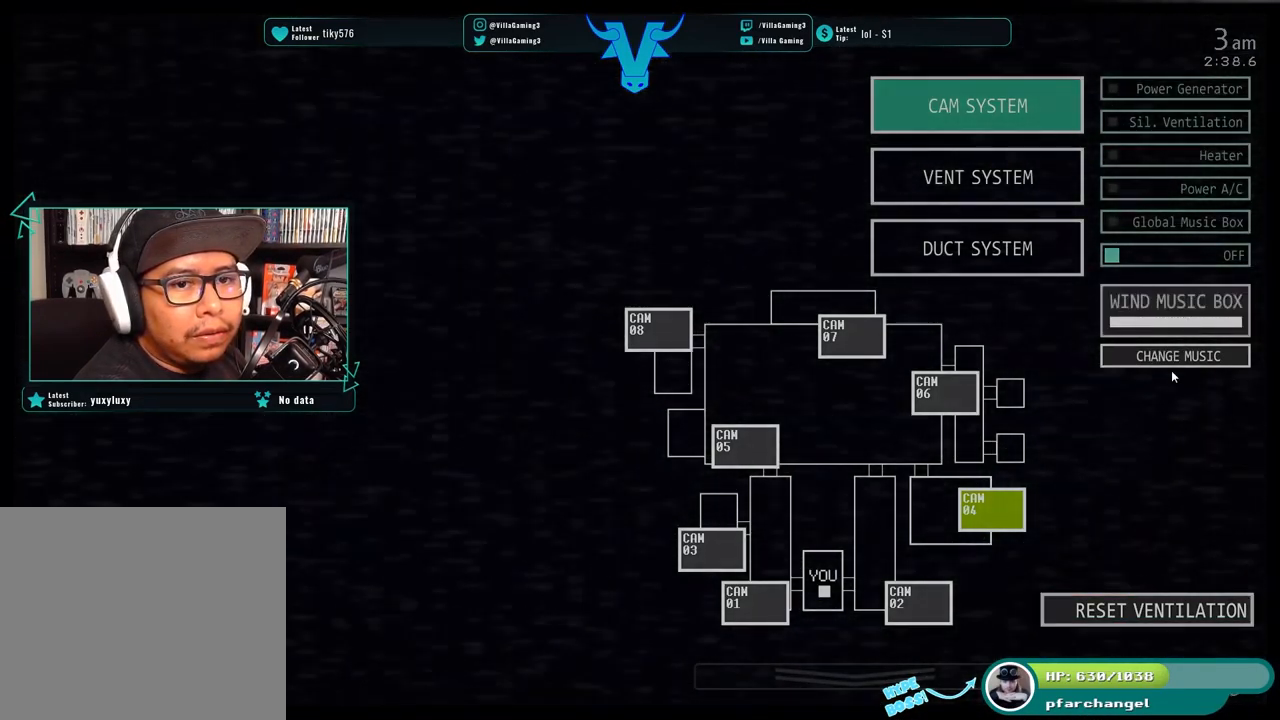
{"keys": [], "events": []}
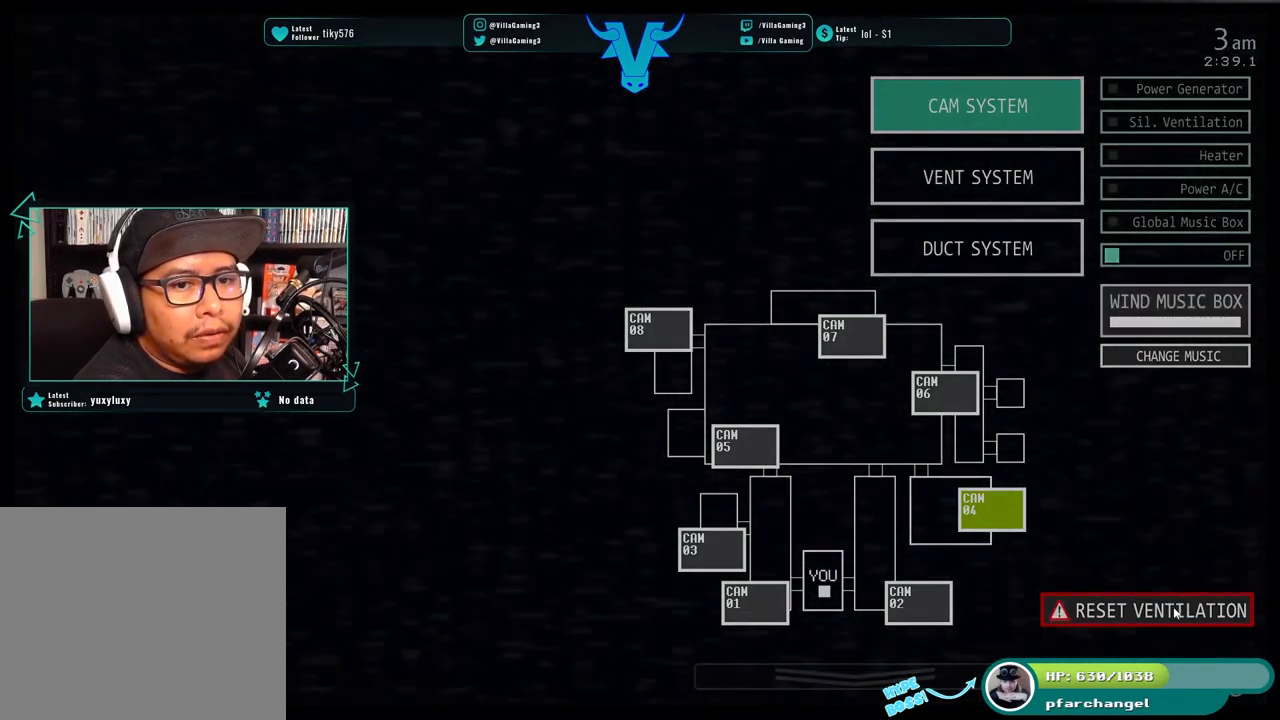
{"keys": [], "events": [[117, "s", "down"], [233, "s", "up"]]}
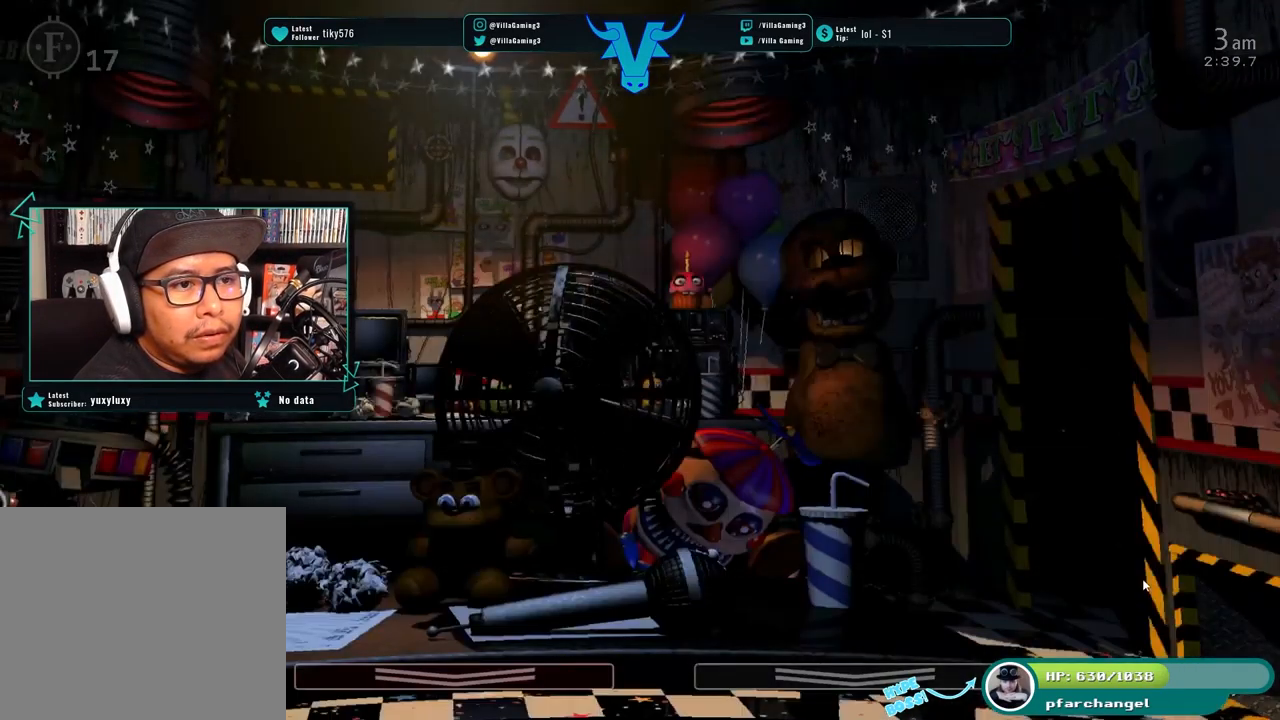
{"keys": [], "events": []}
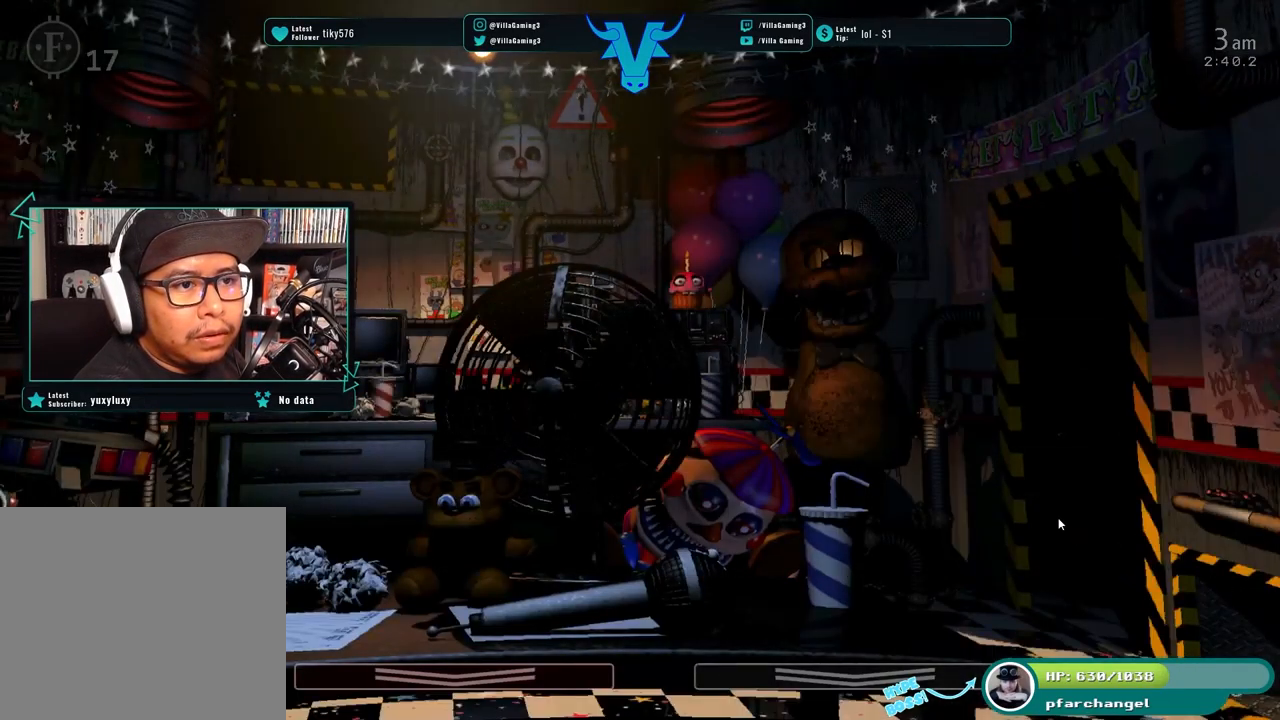
{"keys": [], "events": []}
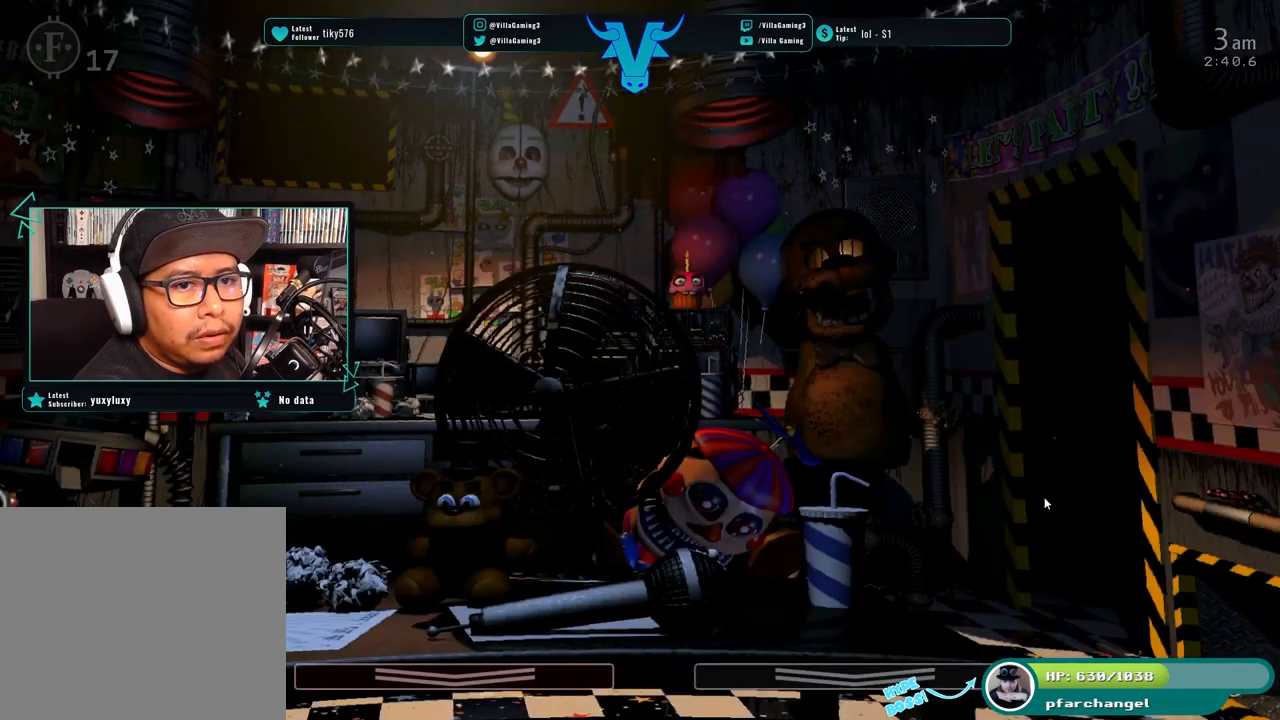
{"keys": [], "events": []}
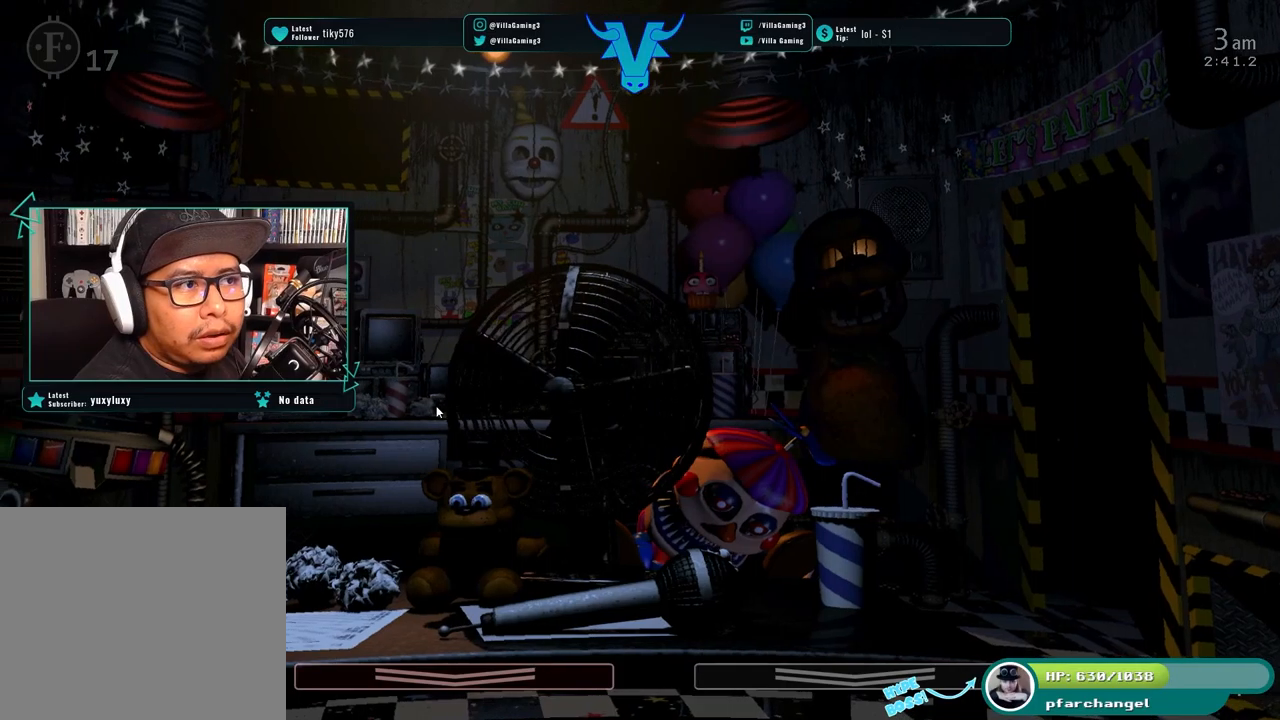
{"keys": [], "events": []}
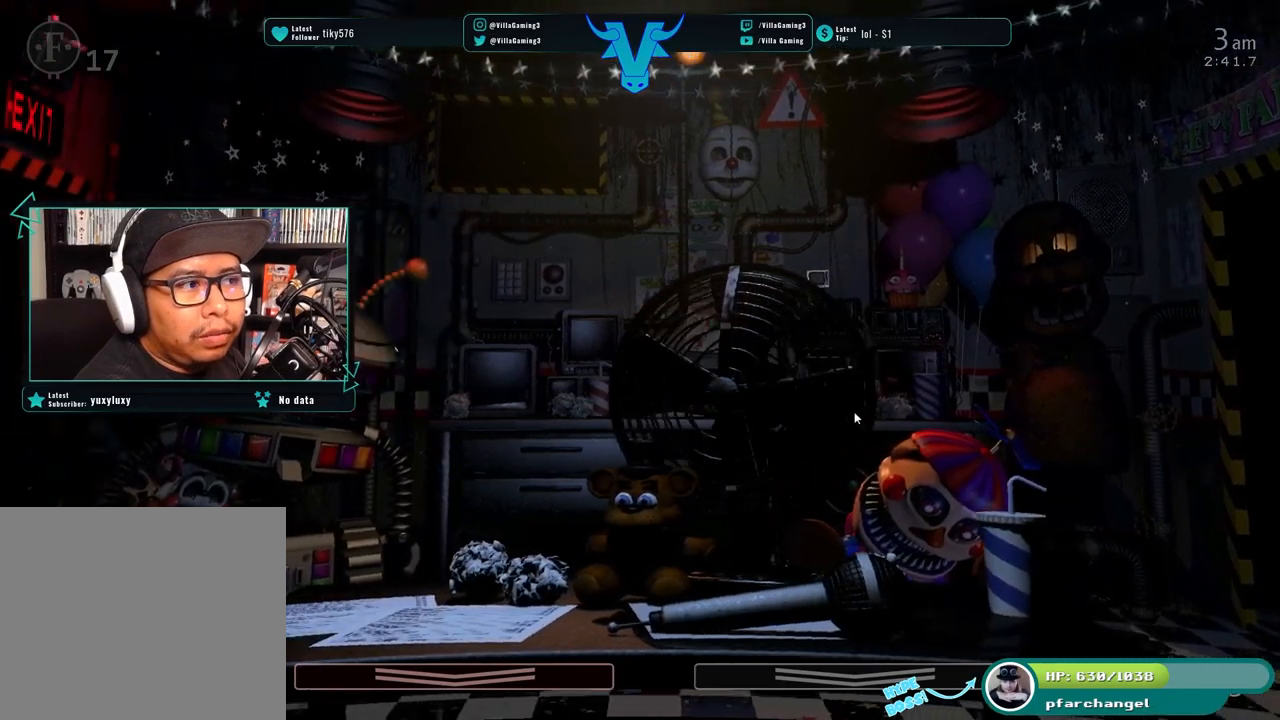
{"keys": [], "events": []}